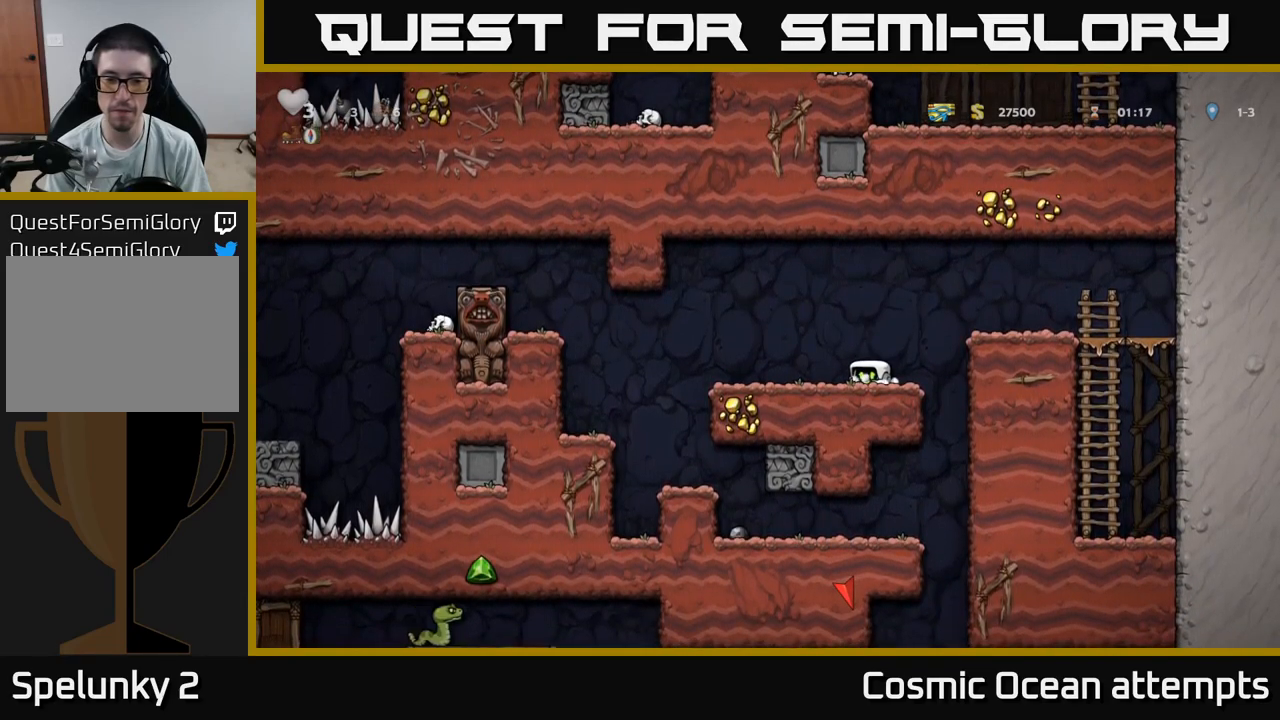
Gameplay with a controller (Xbox layout); each line is a JSON object with the inputs held at the frame after it. "events" lists button and stick changes between this image and that frame as [ms after this image, input, new state], when the widget could be followed in between.
{"buttons": ["DPAD_DOWN"], "left_stick": "center", "right_stick": "center", "events": []}
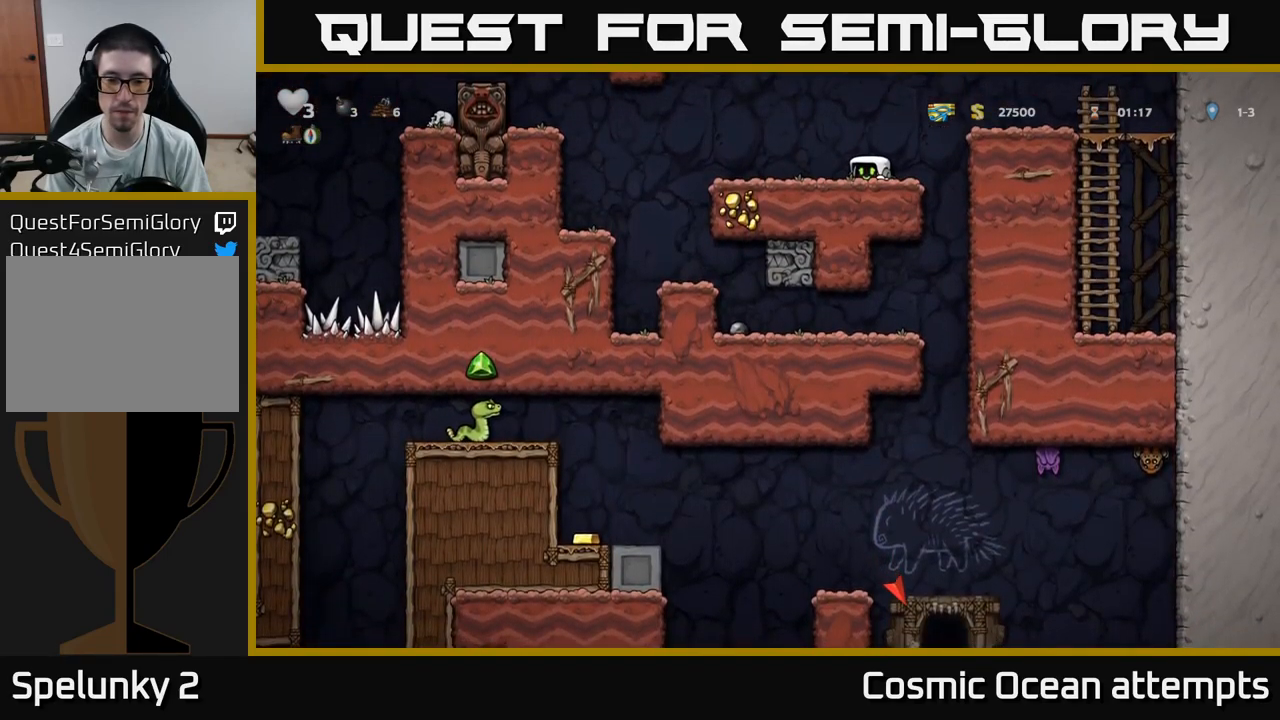
{"buttons": ["DPAD_DOWN"], "left_stick": "center", "right_stick": "center", "events": []}
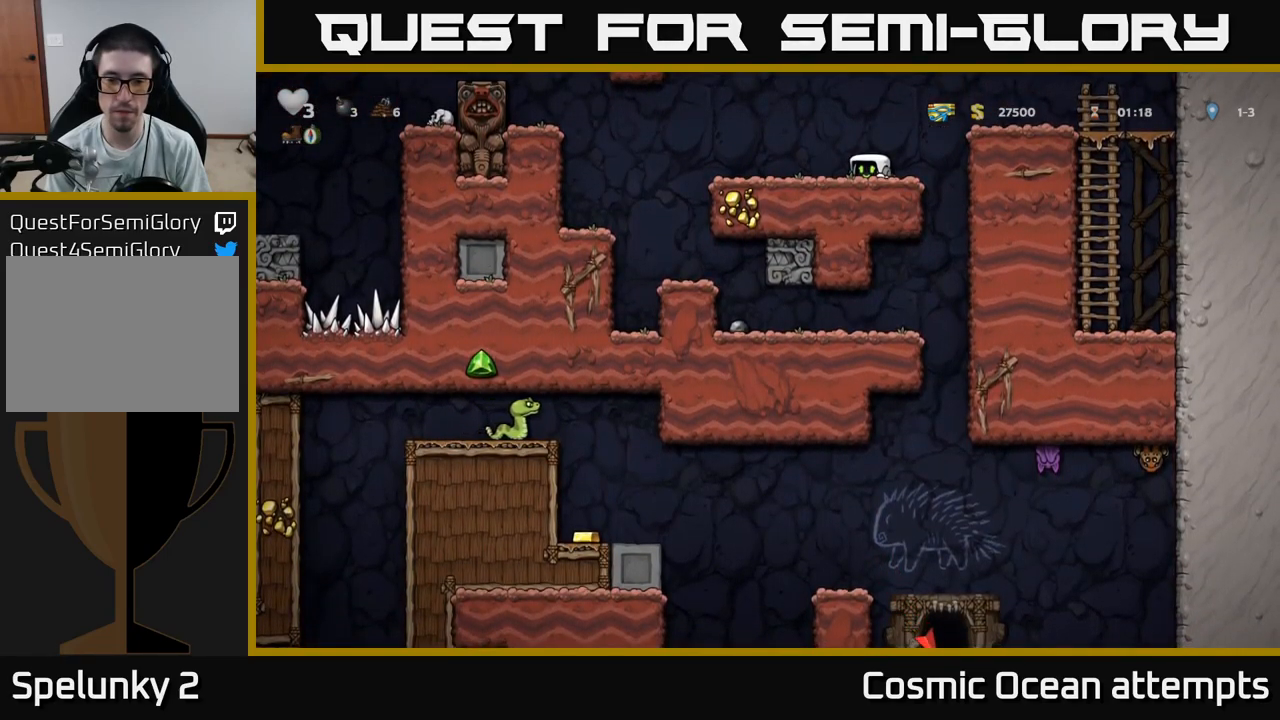
{"buttons": ["DPAD_DOWN"], "left_stick": "center", "right_stick": "center", "events": []}
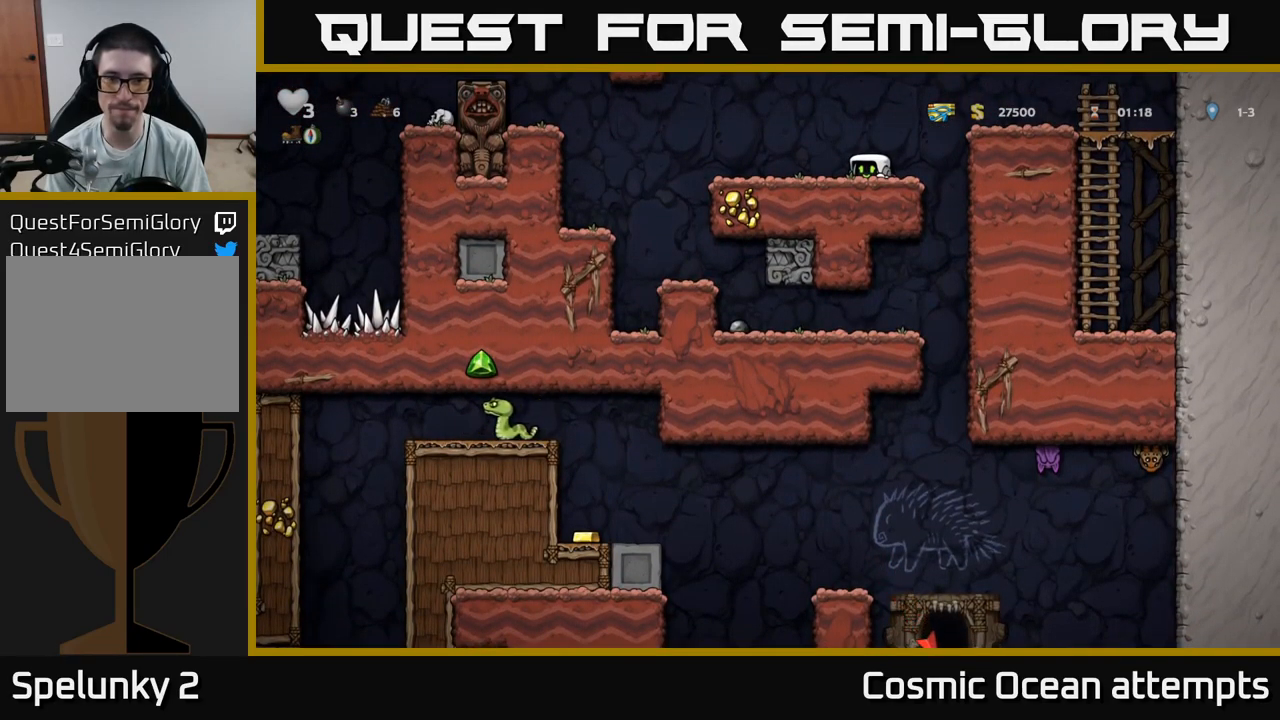
{"buttons": ["DPAD_DOWN"], "left_stick": "center", "right_stick": "center", "events": []}
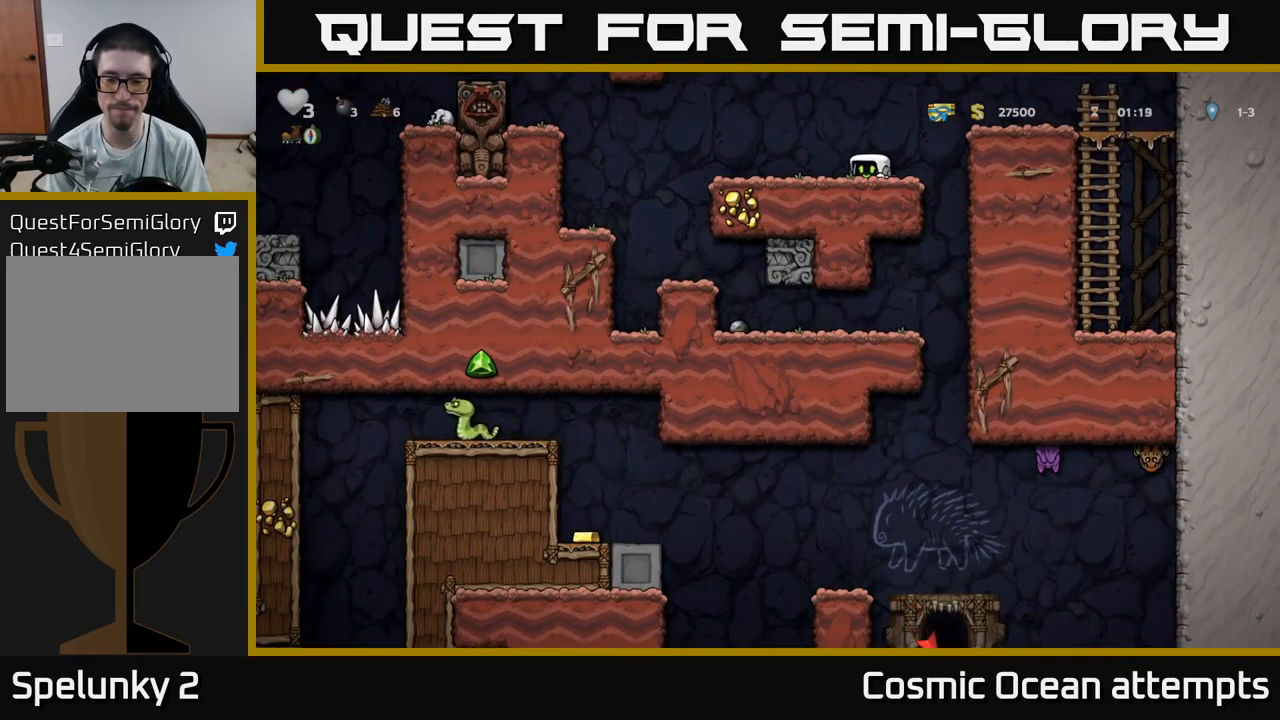
{"buttons": ["DPAD_DOWN"], "left_stick": "center", "right_stick": "center", "events": []}
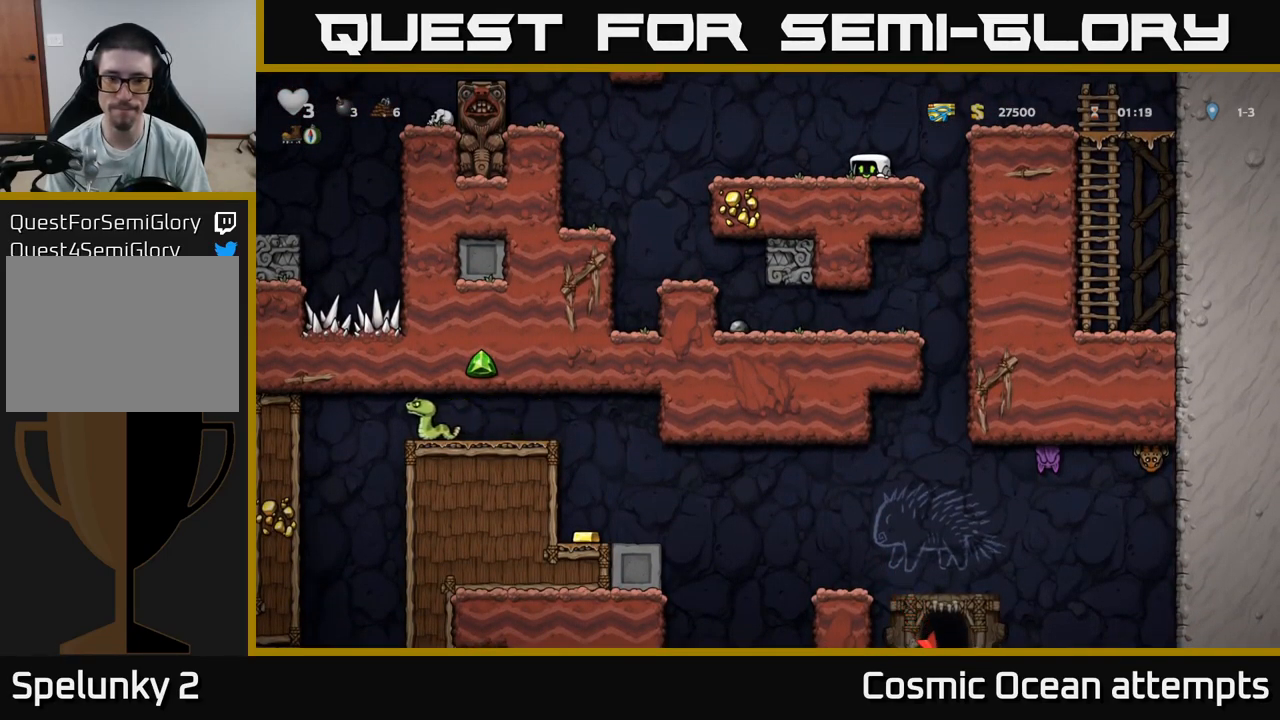
{"buttons": ["DPAD_LEFT"], "left_stick": "center", "right_stick": "center", "events": [[83, "DPAD_DOWN", "up"], [83, "DPAD_LEFT", "down"]]}
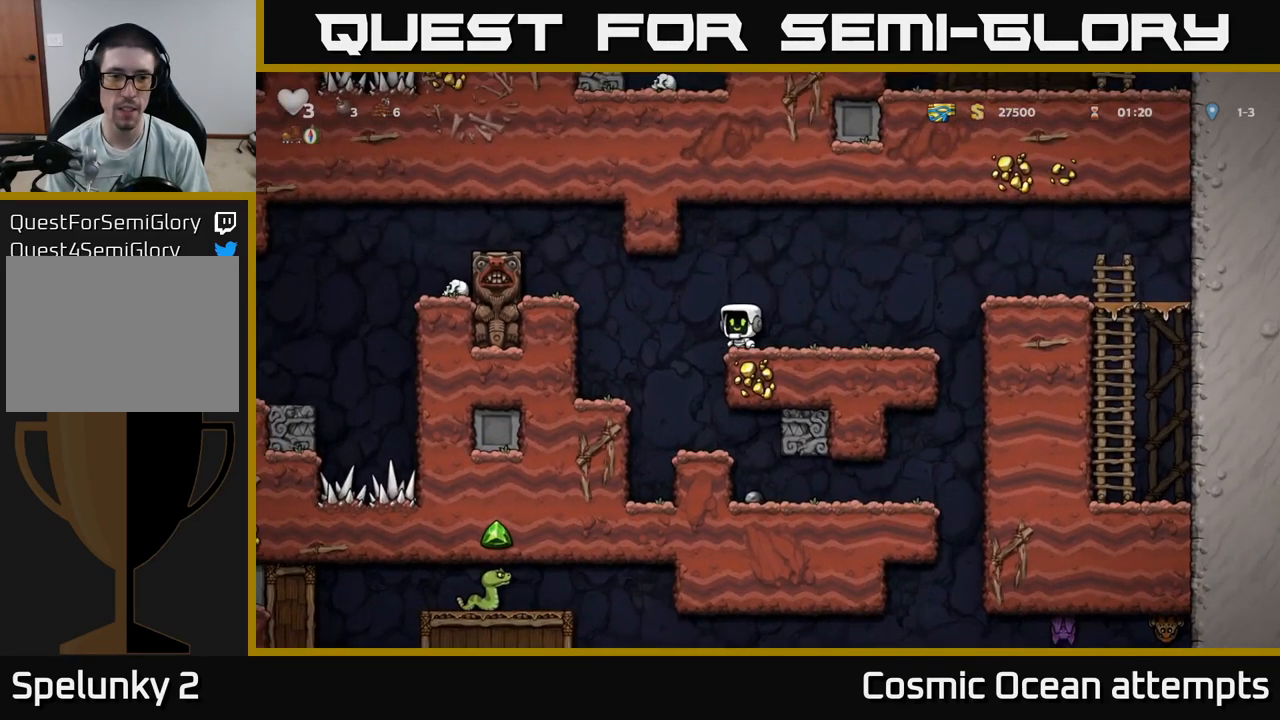
{"buttons": ["A"], "left_stick": "center", "right_stick": "center", "events": [[350, "DPAD_LEFT", "up"], [450, "A", "down"]]}
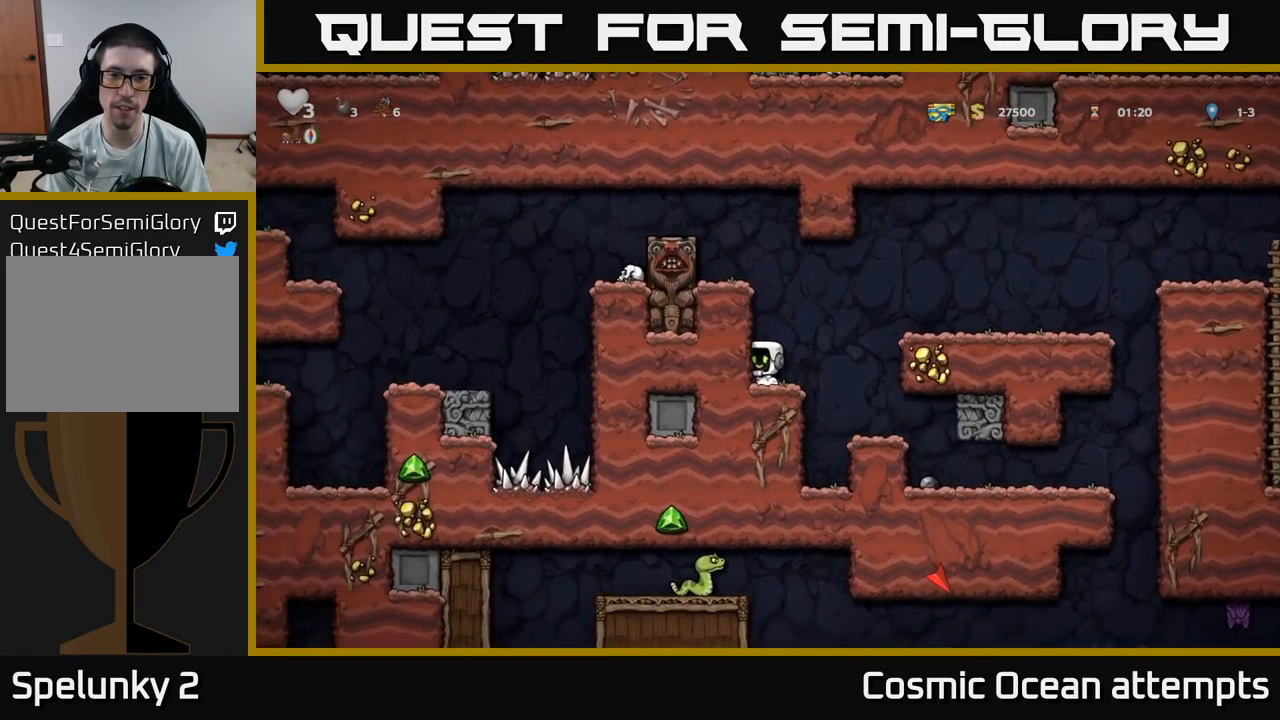
{"buttons": [], "left_stick": "center", "right_stick": "center", "events": [[100, "DPAD_LEFT", "down"], [133, "A", "up"], [300, "DPAD_LEFT", "up"]]}
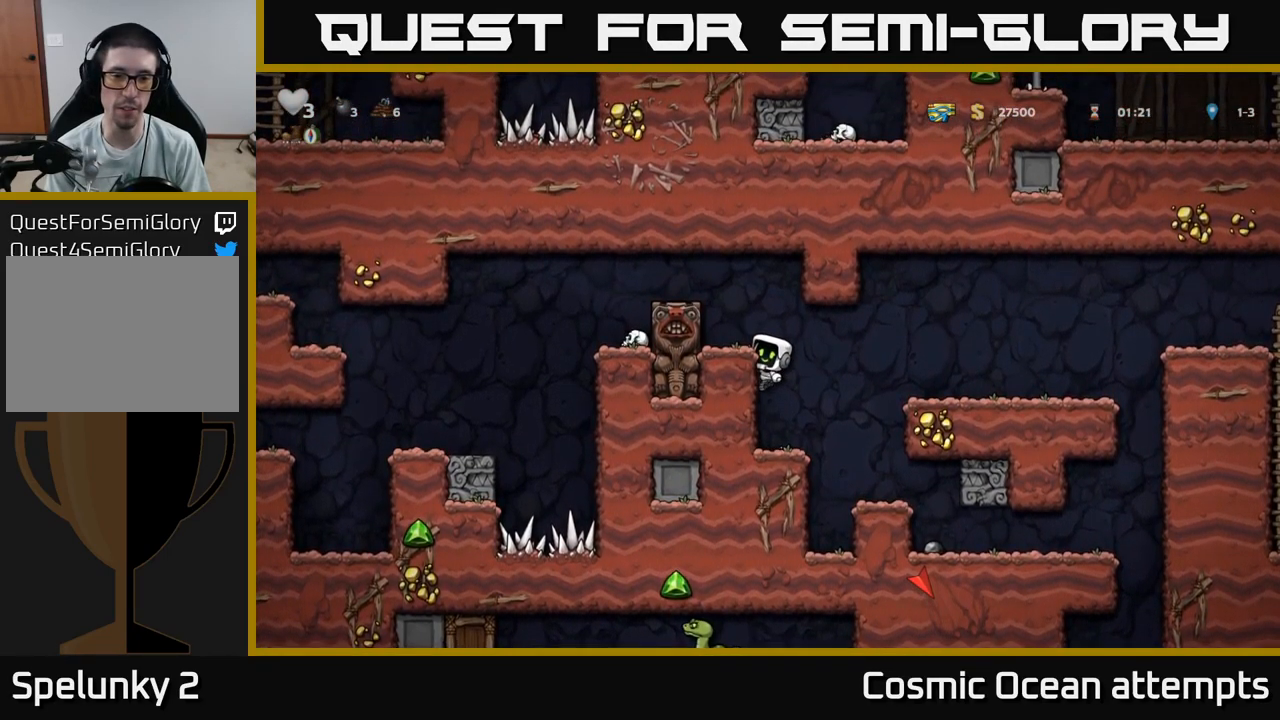
{"buttons": ["A", "DPAD_LEFT"], "left_stick": "center", "right_stick": "center", "events": [[17, "A", "down"], [66, "DPAD_LEFT", "down"], [199, "A", "up"], [416, "A", "down"]]}
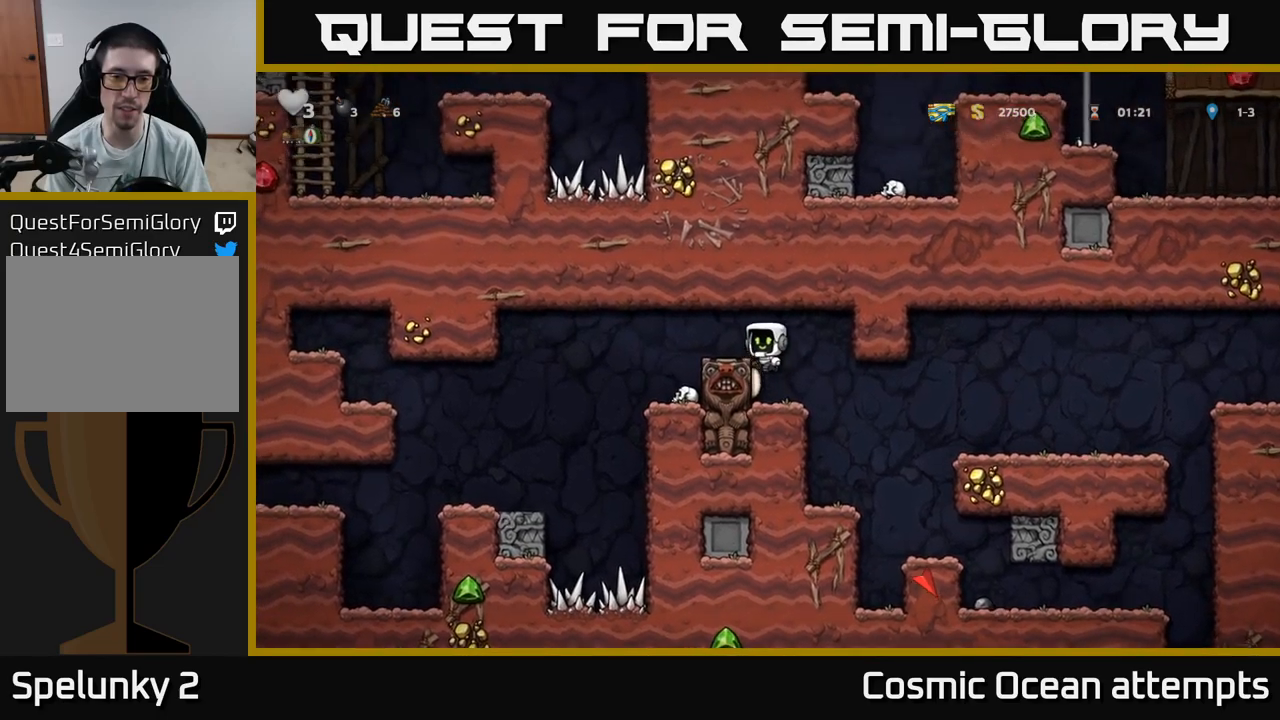
{"buttons": [], "left_stick": "center", "right_stick": "center", "events": [[67, "A", "up"], [100, "DPAD_LEFT", "up"]]}
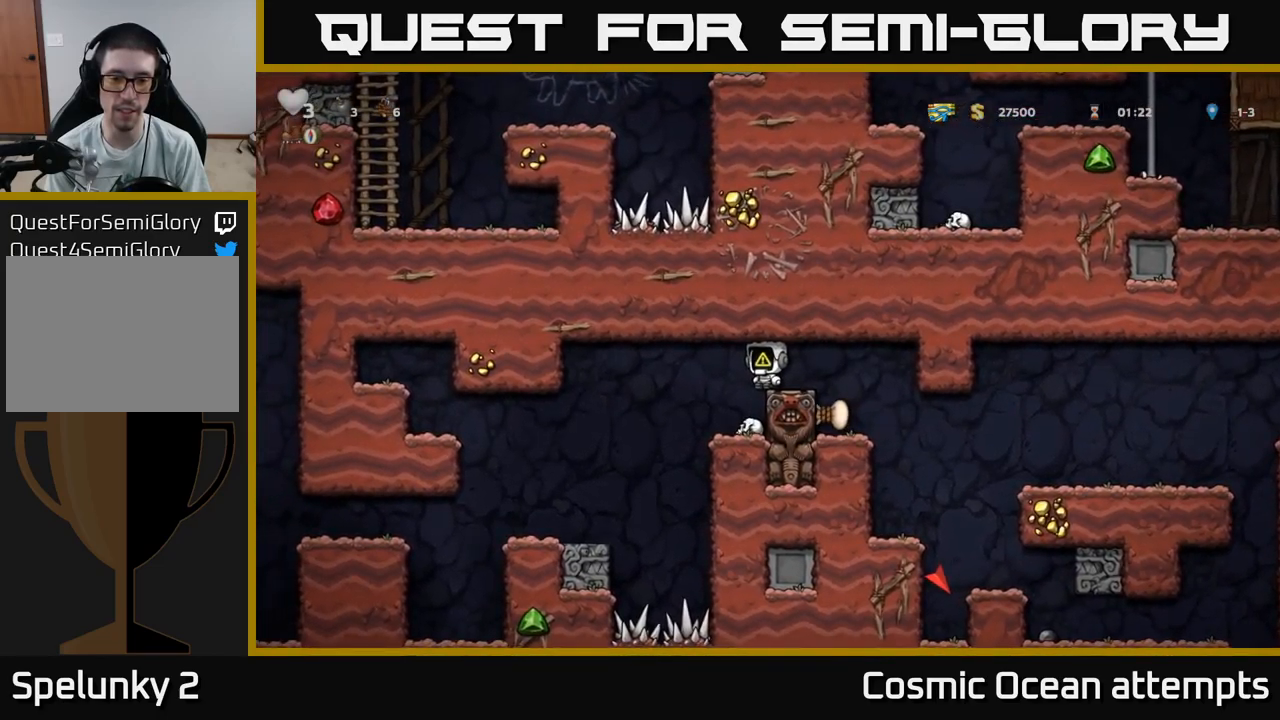
{"buttons": ["DPAD_LEFT"], "left_stick": "center", "right_stick": "center", "events": [[17, "DPAD_LEFT", "down"], [100, "DPAD_LEFT", "up"], [433, "DPAD_LEFT", "down"]]}
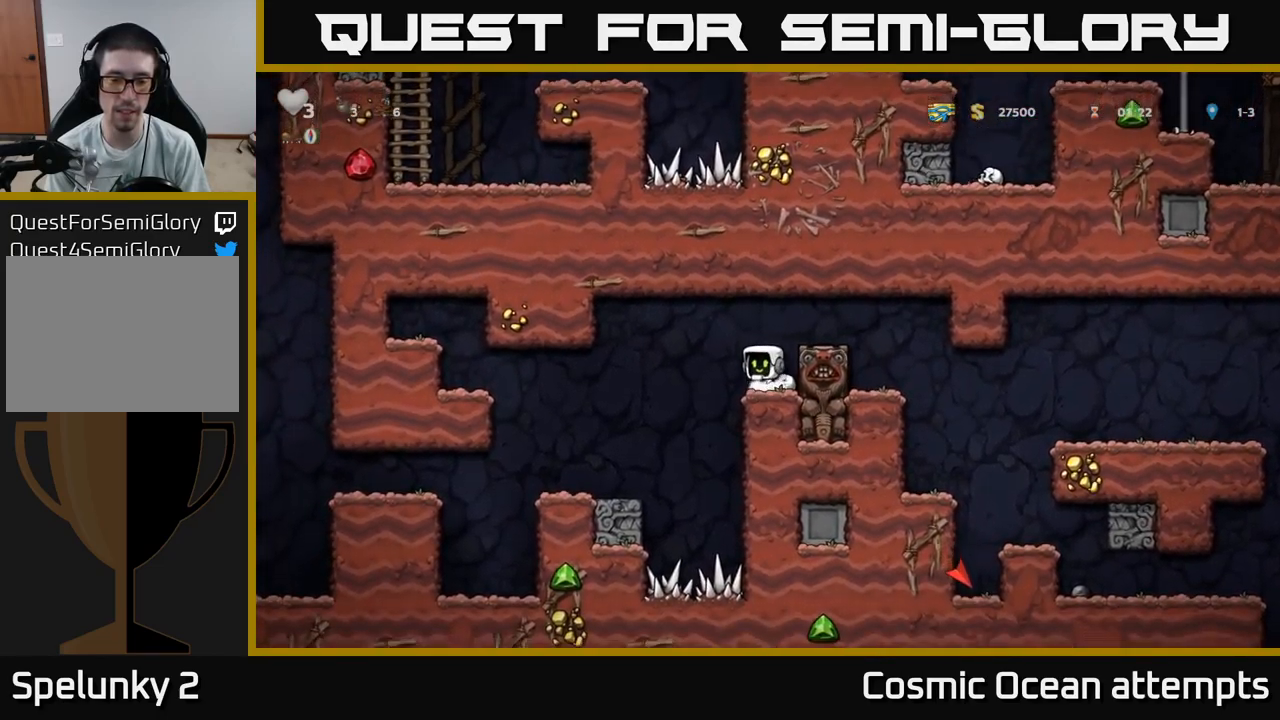
{"buttons": ["DPAD_LEFT"], "left_stick": "center", "right_stick": "center", "events": []}
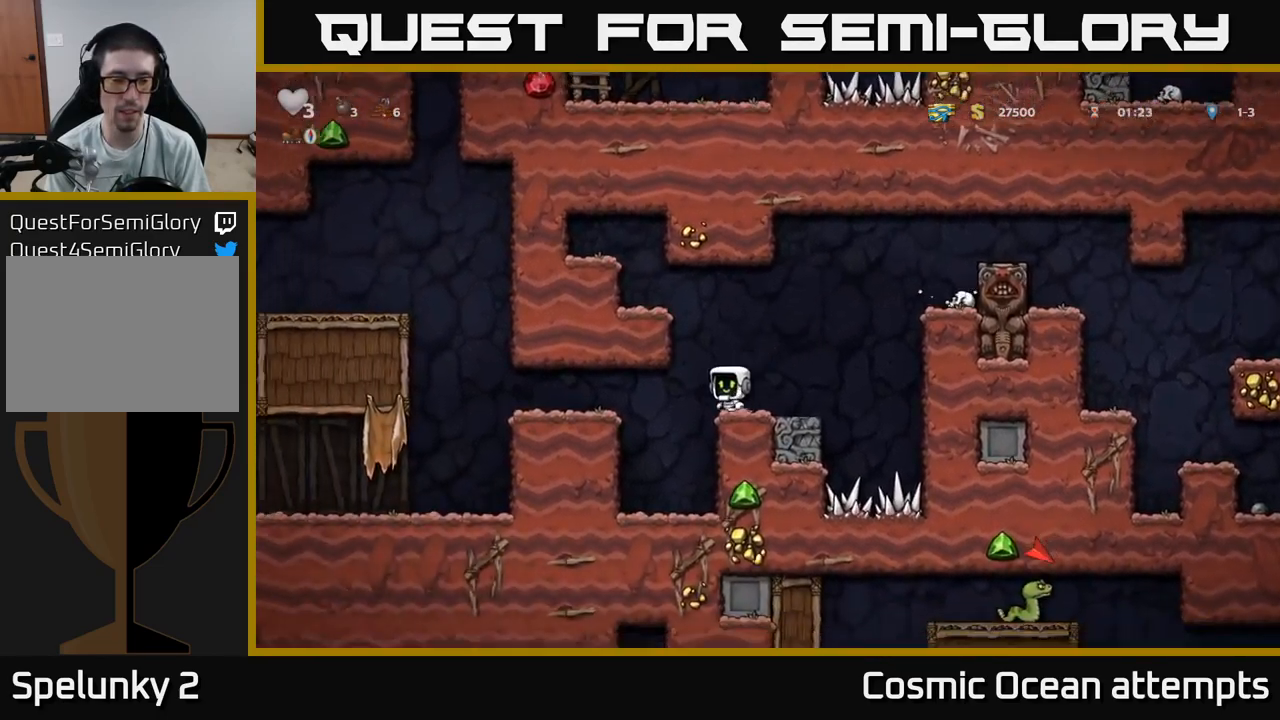
{"buttons": ["DPAD_LEFT"], "left_stick": "center", "right_stick": "center", "events": [[317, "A", "down"], [483, "A", "up"]]}
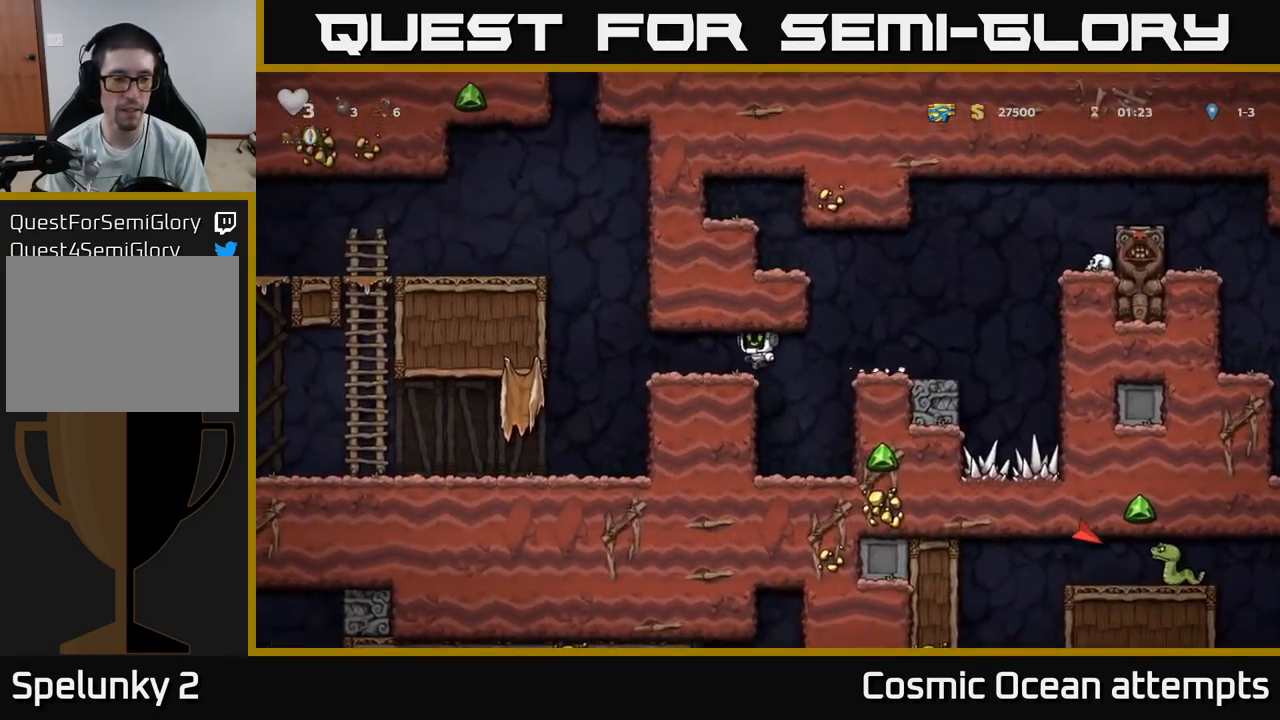
{"buttons": ["DPAD_LEFT"], "left_stick": "center", "right_stick": "center", "events": []}
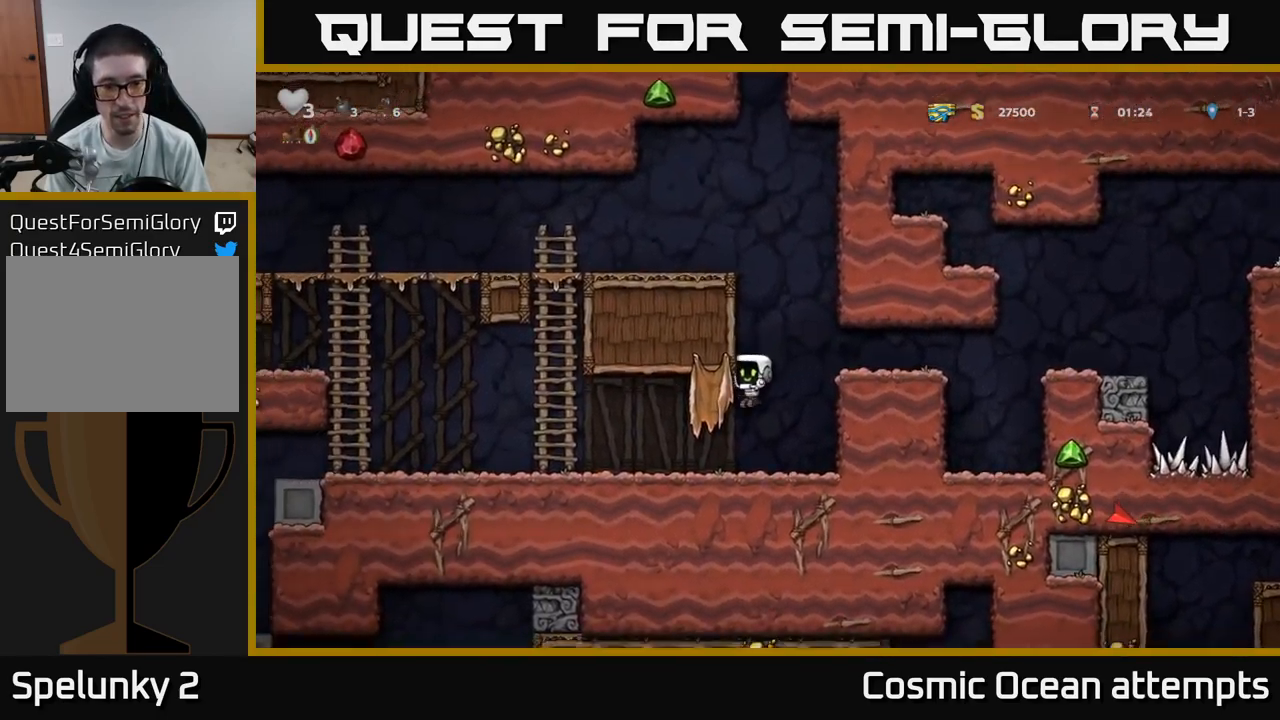
{"buttons": ["DPAD_LEFT"], "left_stick": "center", "right_stick": "center", "events": []}
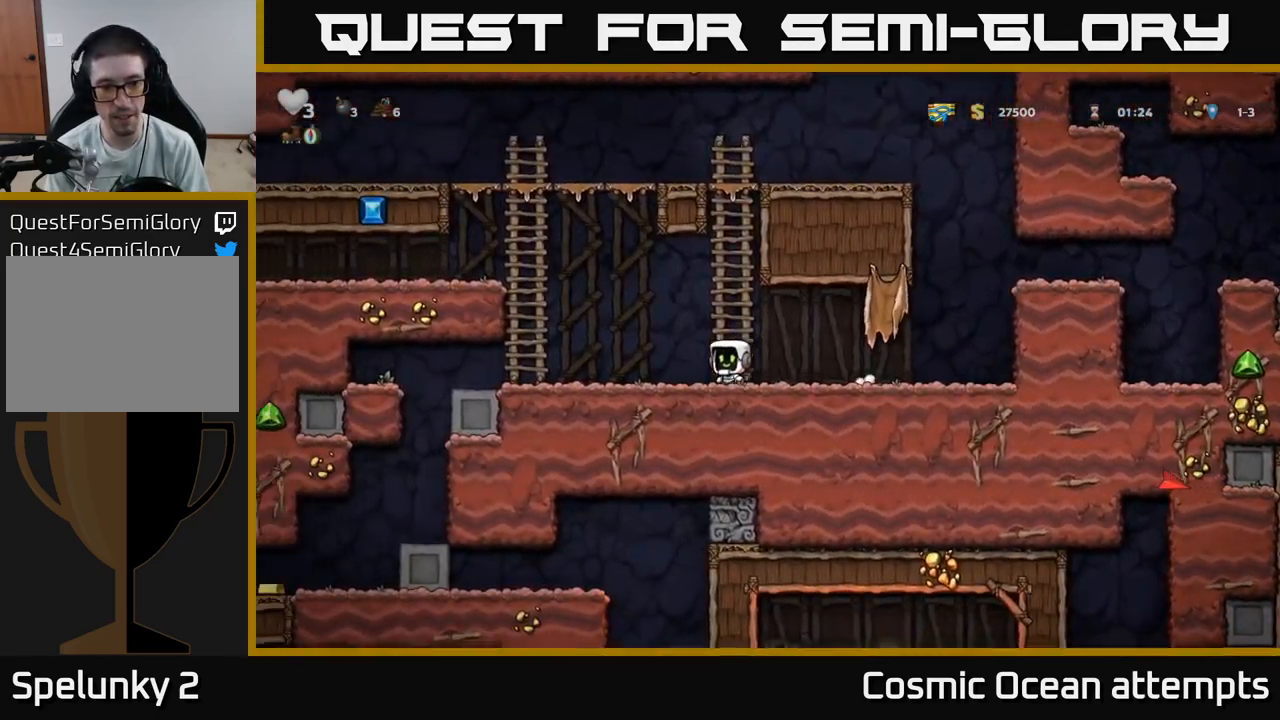
{"buttons": ["DPAD_DOWN"], "left_stick": "center", "right_stick": "center", "events": [[150, "DPAD_DOWN", "down"], [150, "DPAD_LEFT", "up"]]}
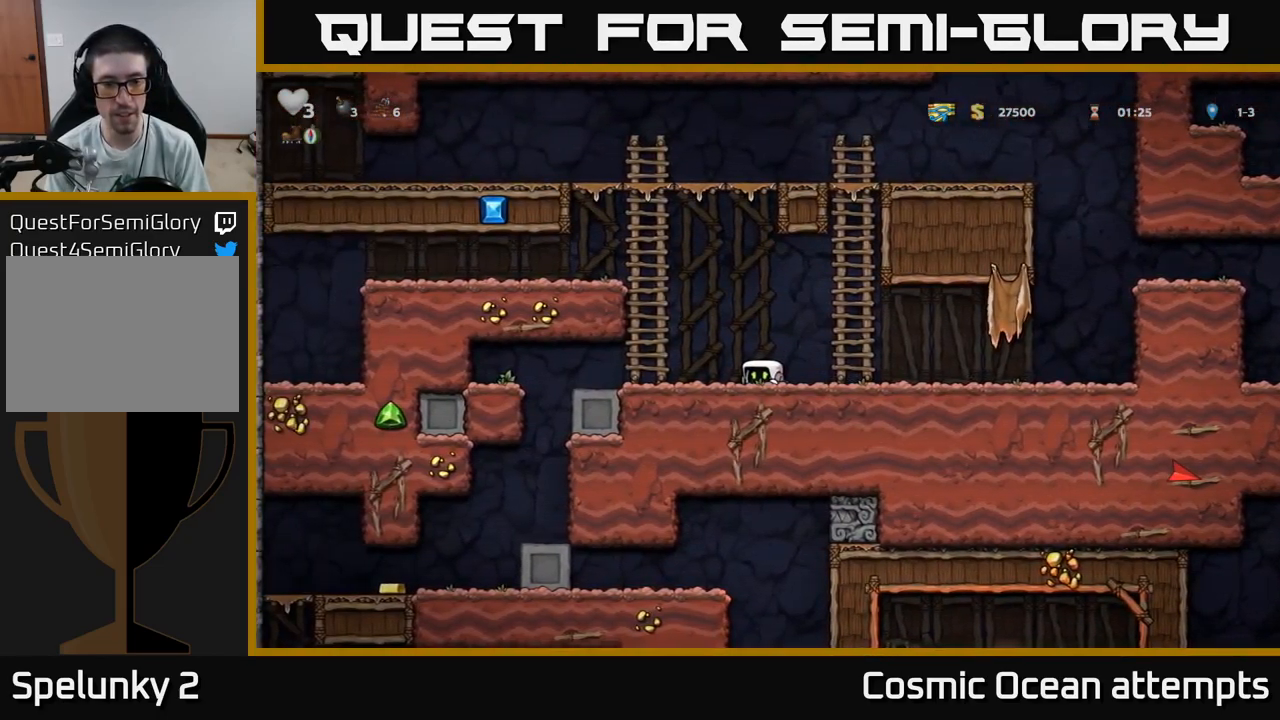
{"buttons": ["DPAD_DOWN"], "left_stick": "center", "right_stick": "center", "events": []}
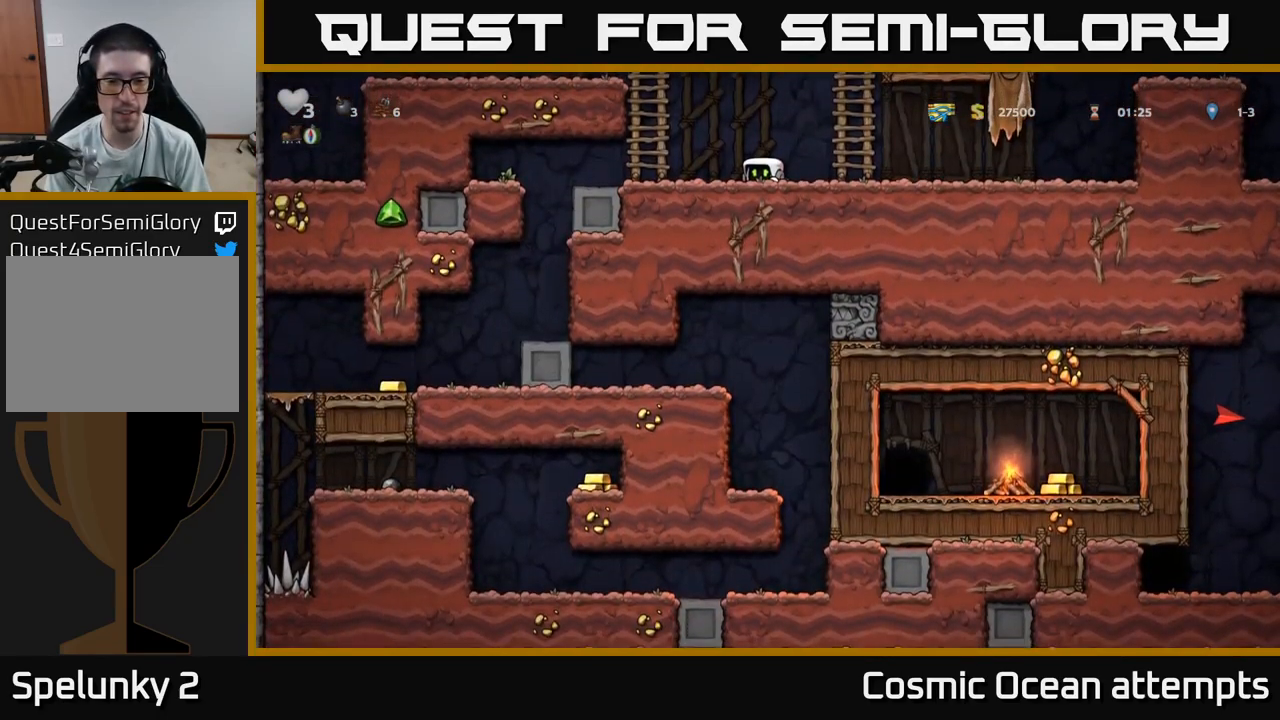
{"buttons": ["DPAD_DOWN"], "left_stick": "center", "right_stick": "center", "events": []}
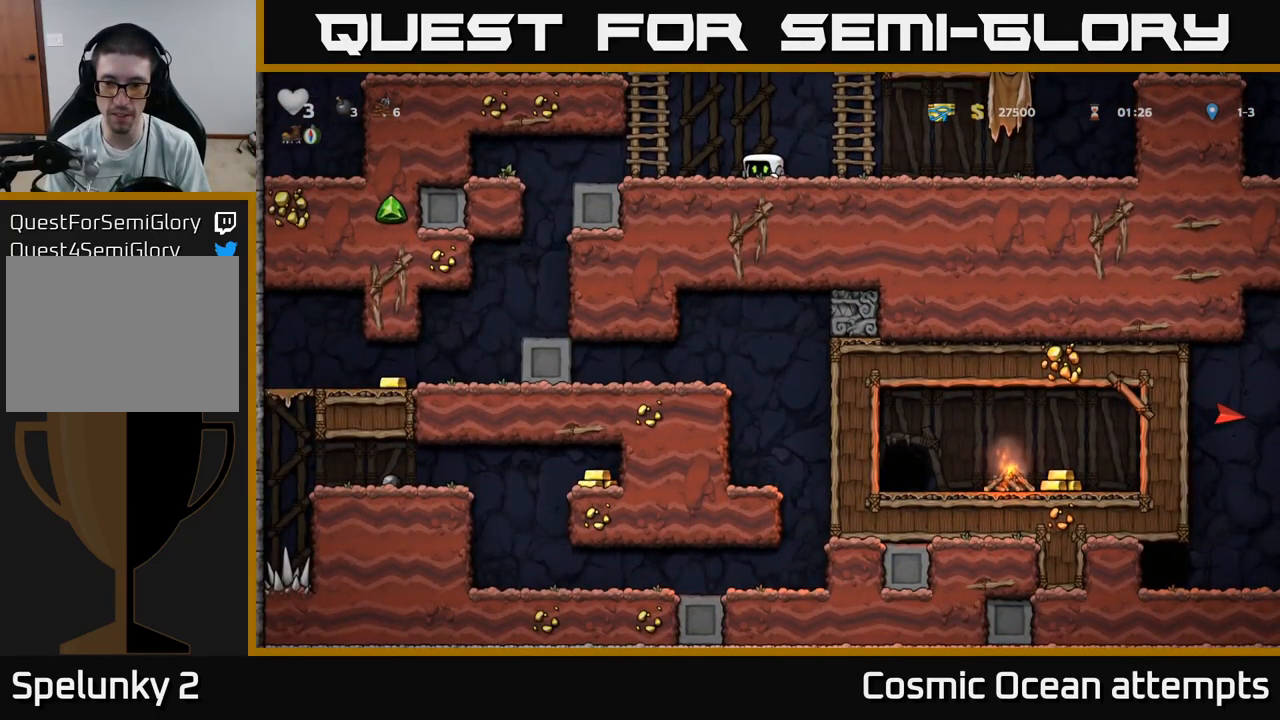
{"buttons": ["DPAD_DOWN"], "left_stick": "center", "right_stick": "center", "events": []}
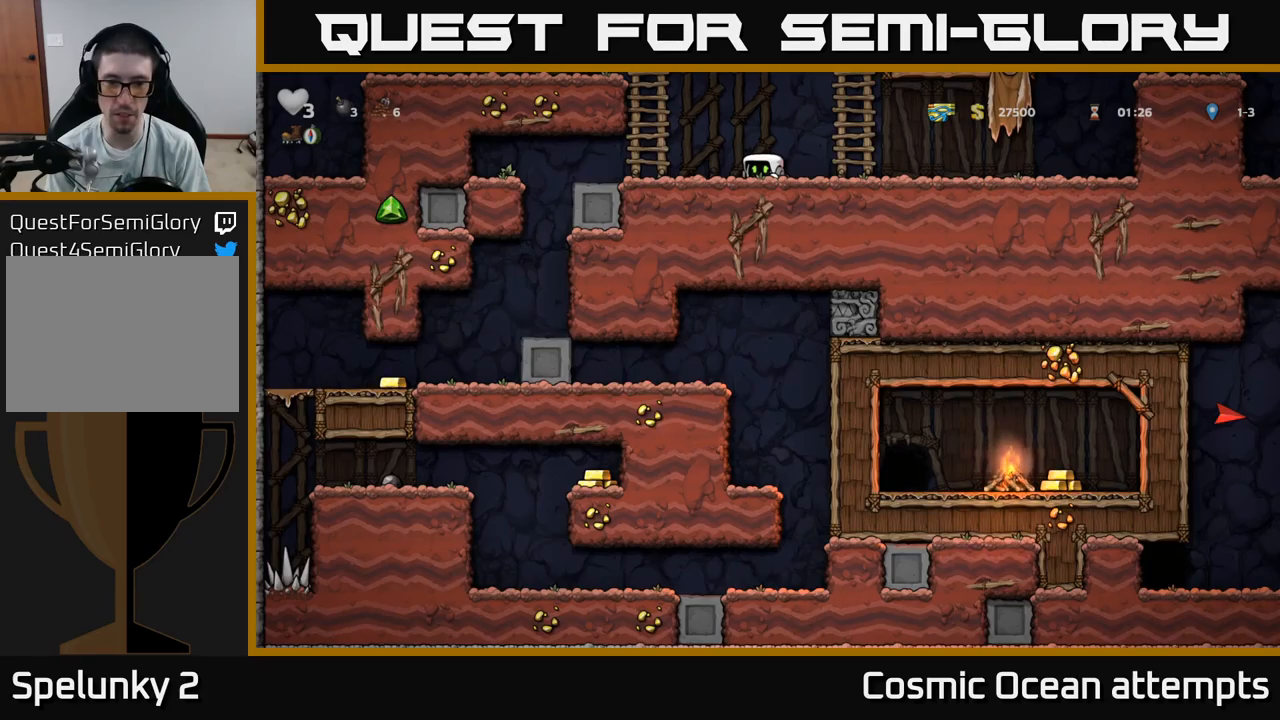
{"buttons": ["DPAD_DOWN"], "left_stick": "center", "right_stick": "center", "events": []}
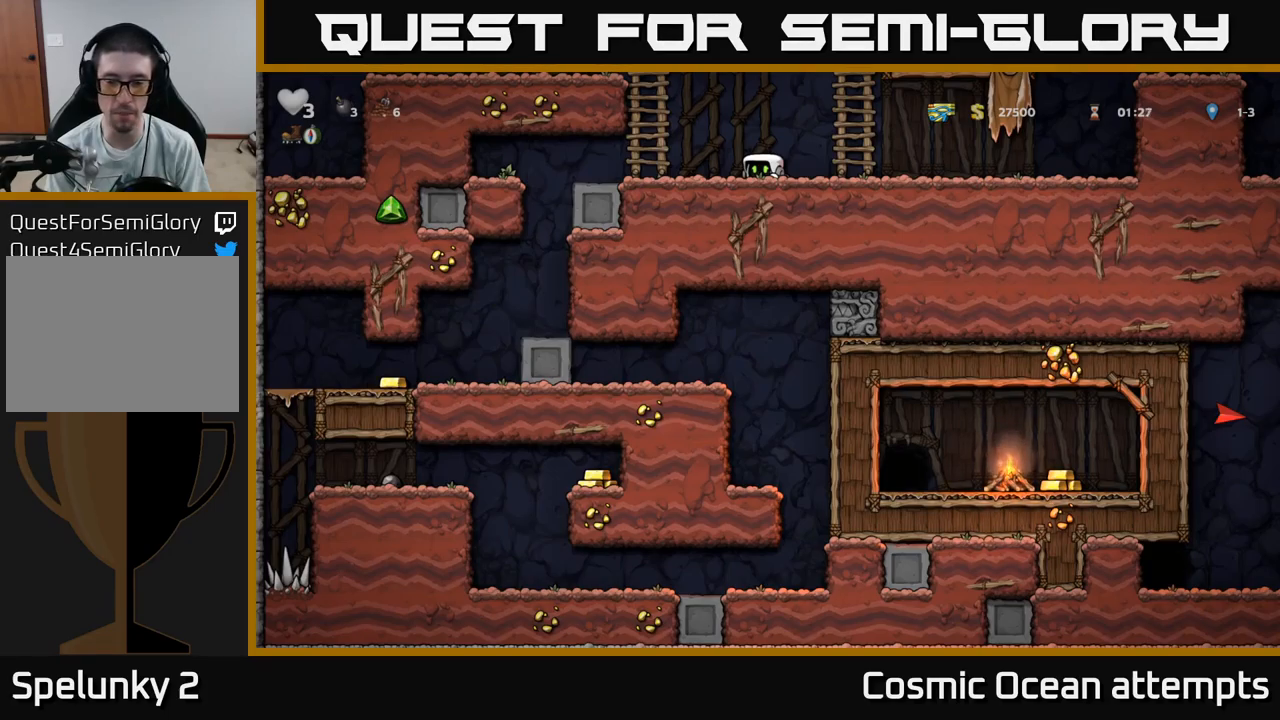
{"buttons": ["DPAD_DOWN"], "left_stick": "center", "right_stick": "center", "events": []}
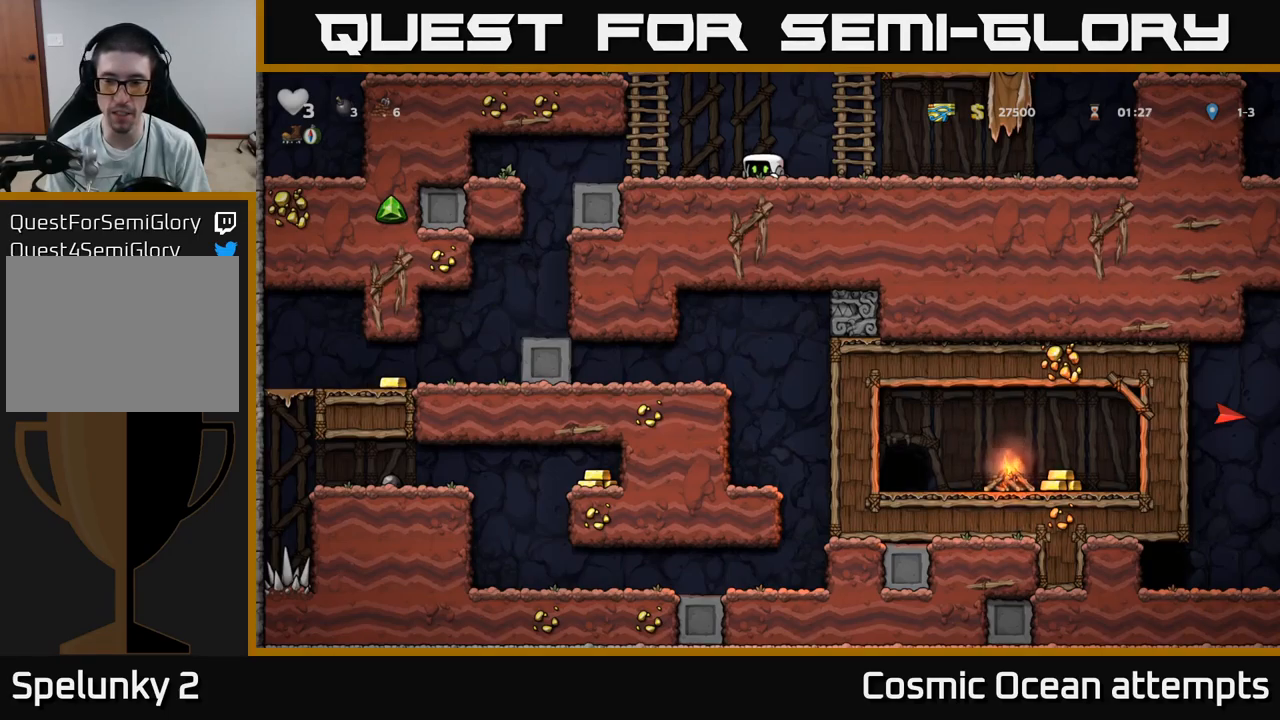
{"buttons": ["DPAD_DOWN"], "left_stick": "center", "right_stick": "center", "events": []}
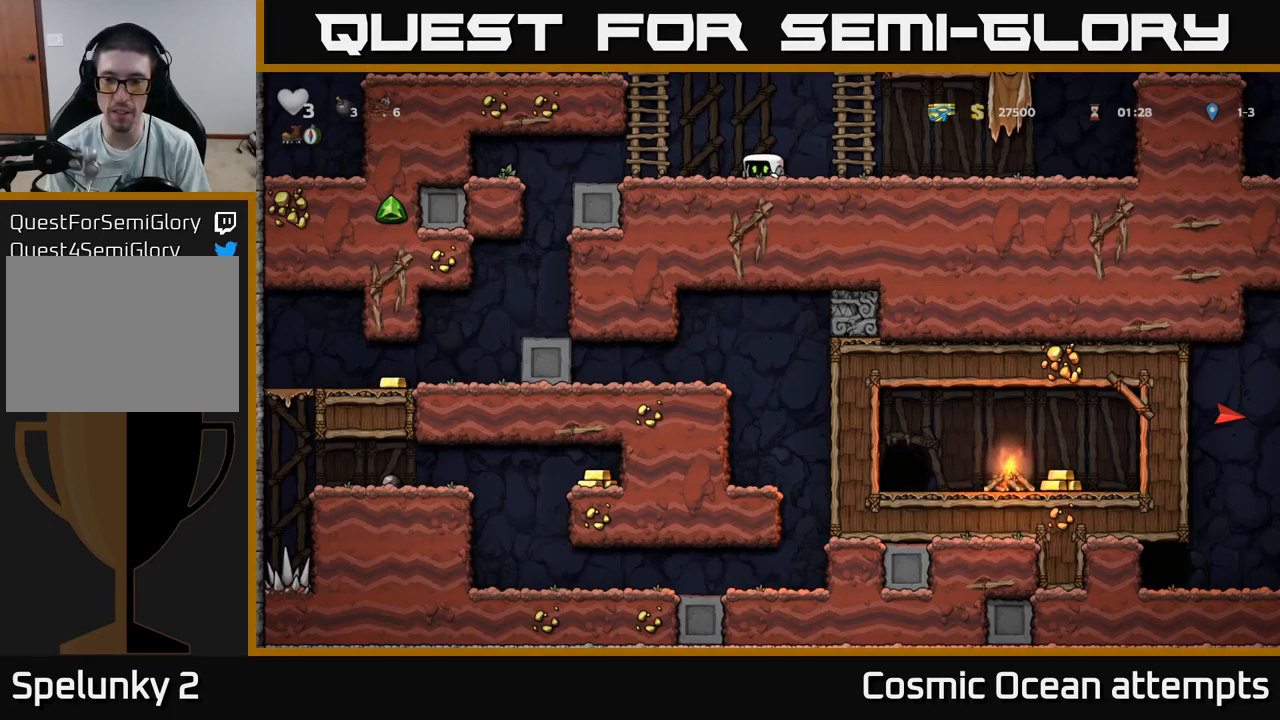
{"buttons": ["DPAD_RIGHT"], "left_stick": "center", "right_stick": "center", "events": [[167, "DPAD_DOWN", "up"], [184, "DPAD_RIGHT", "down"]]}
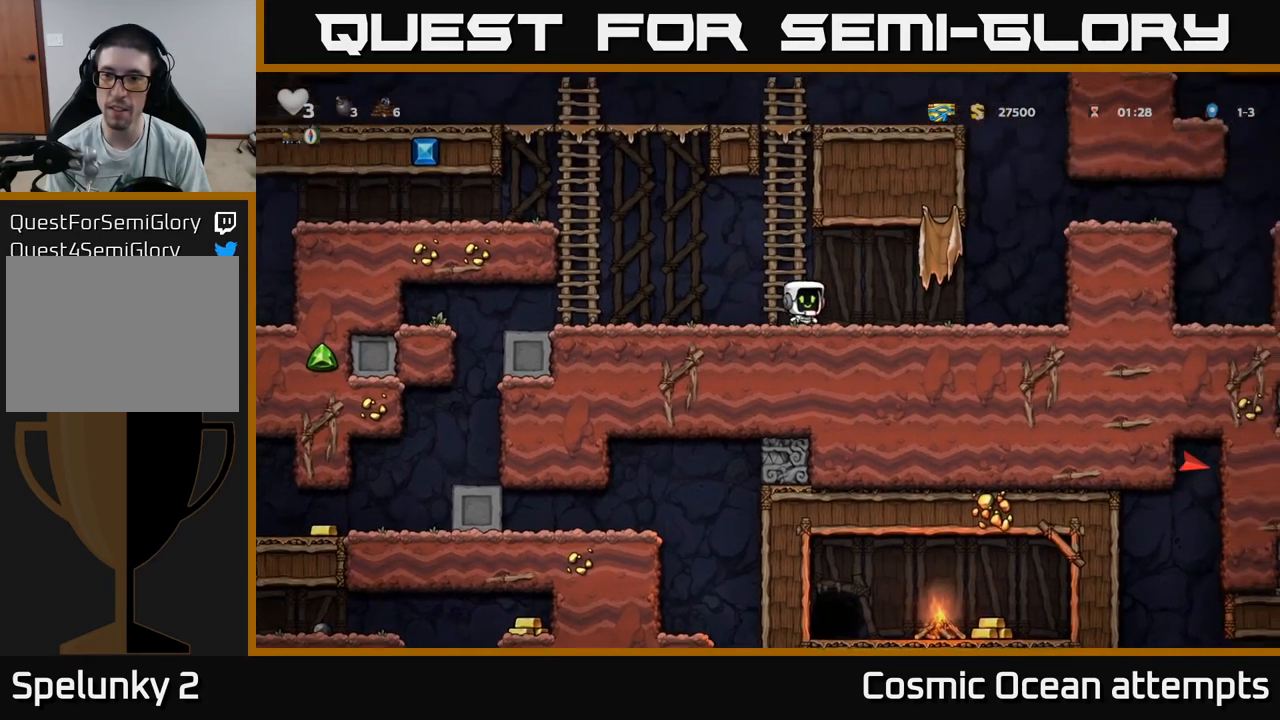
{"buttons": ["DPAD_RIGHT"], "left_stick": "center", "right_stick": "center", "events": [[300, "A", "down"], [467, "A", "up"]]}
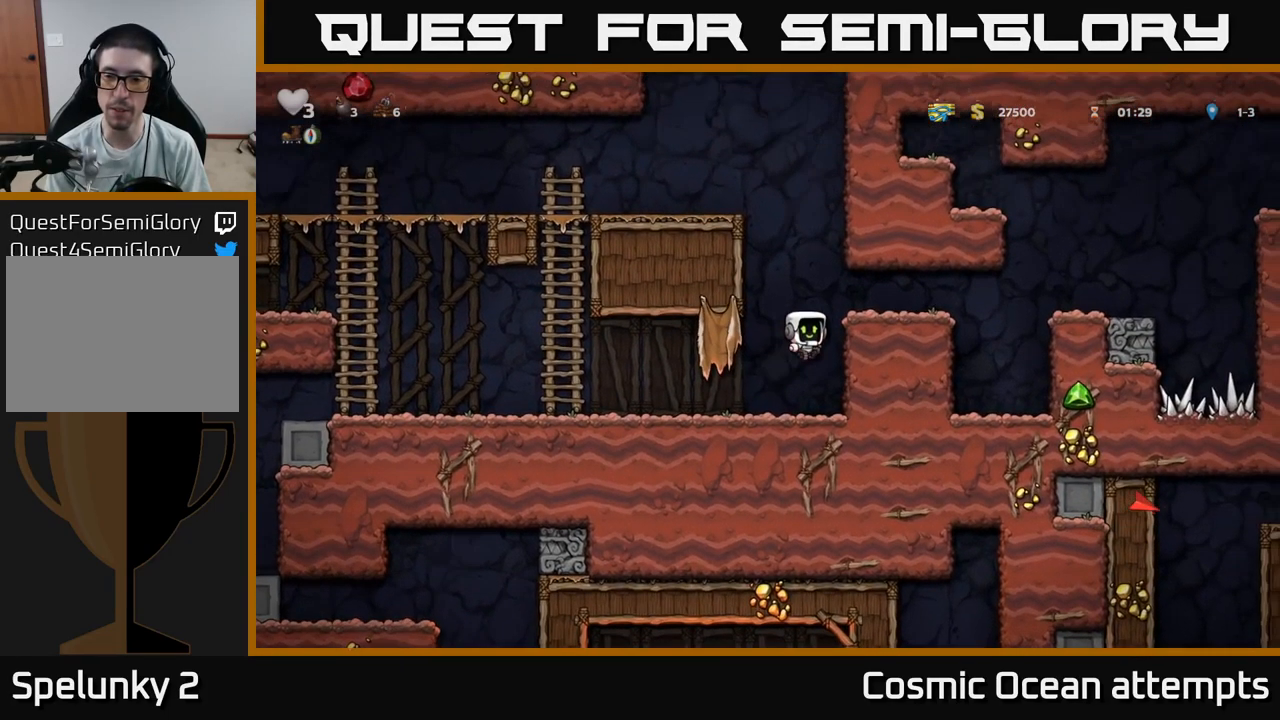
{"buttons": ["DPAD_RIGHT"], "left_stick": "center", "right_stick": "center", "events": [[134, "A", "down"], [217, "A", "up"]]}
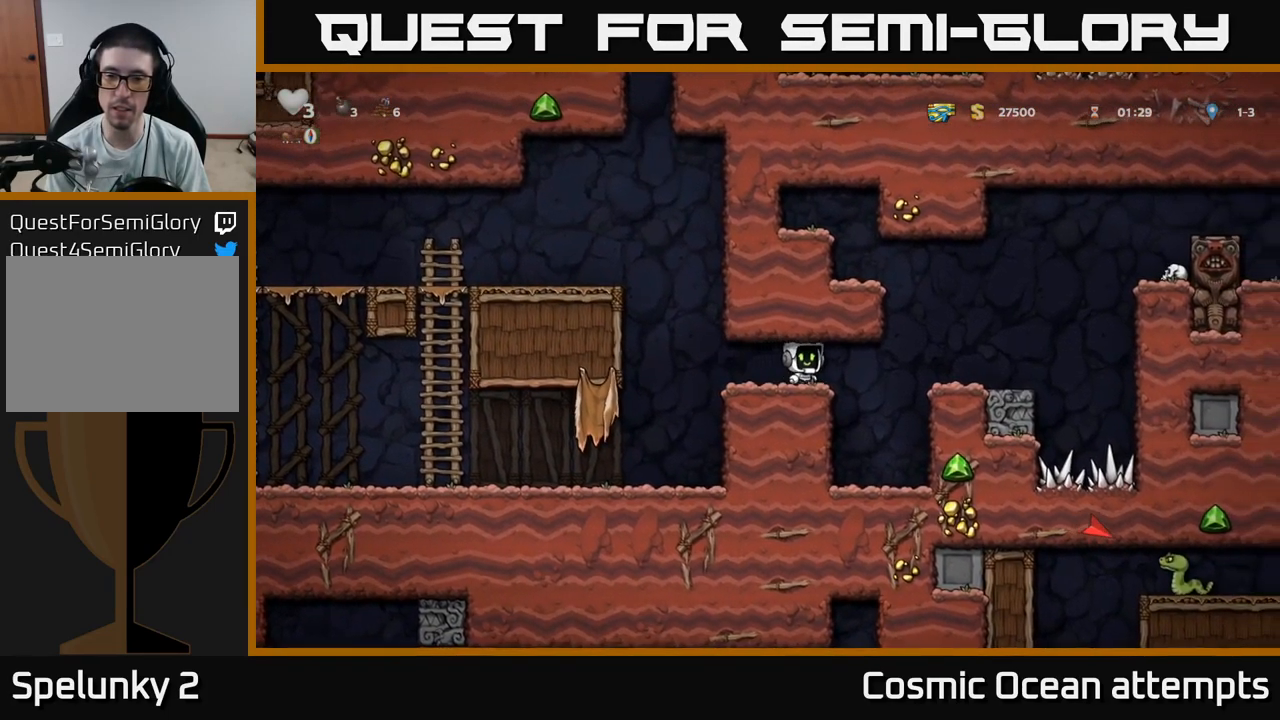
{"buttons": ["A", "DPAD_RIGHT"], "left_stick": "center", "right_stick": "center", "events": [[484, "A", "down"]]}
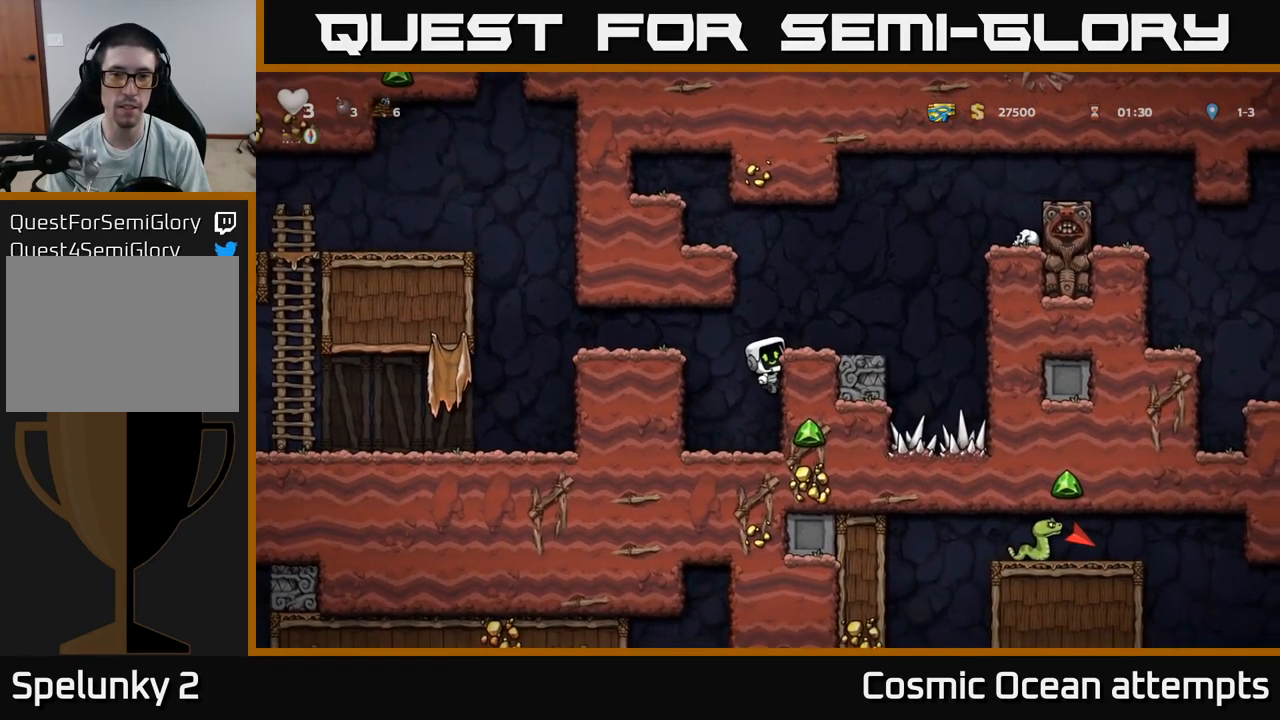
{"buttons": ["A", "DPAD_RIGHT"], "left_stick": "center", "right_stick": "center", "events": [[100, "A", "up"], [184, "DPAD_RIGHT", "up"], [300, "DPAD_RIGHT", "down"], [434, "A", "down"]]}
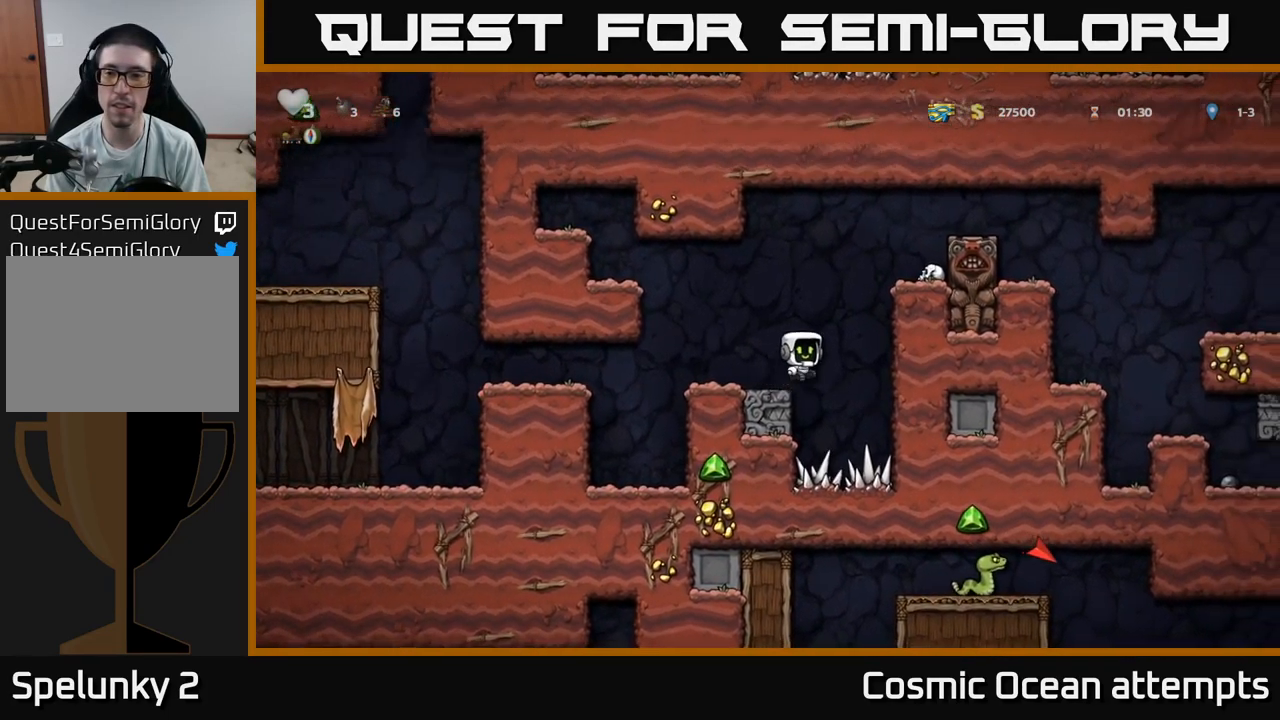
{"buttons": ["A"], "left_stick": "center", "right_stick": "center", "events": [[150, "A", "up"], [317, "DPAD_RIGHT", "up"], [500, "A", "down"]]}
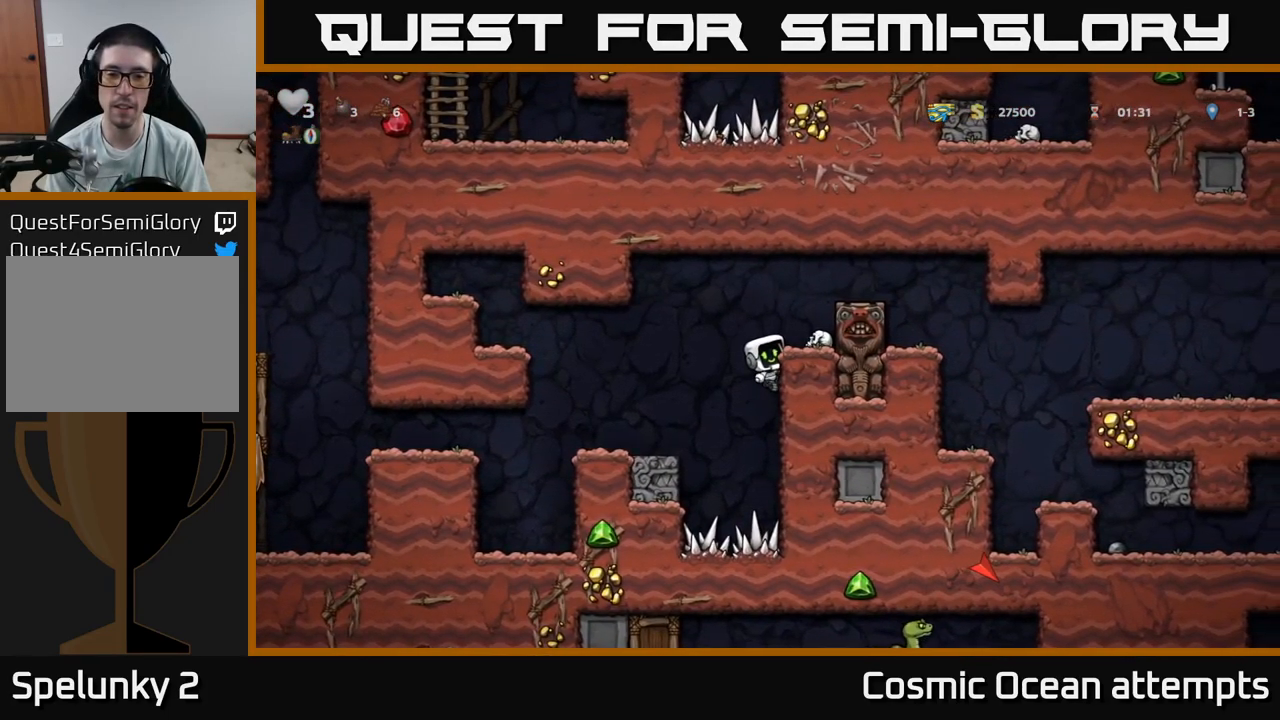
{"buttons": [], "left_stick": "center", "right_stick": "center", "events": [[100, "DPAD_LEFT", "down"], [201, "A", "up"], [434, "DPAD_LEFT", "up"]]}
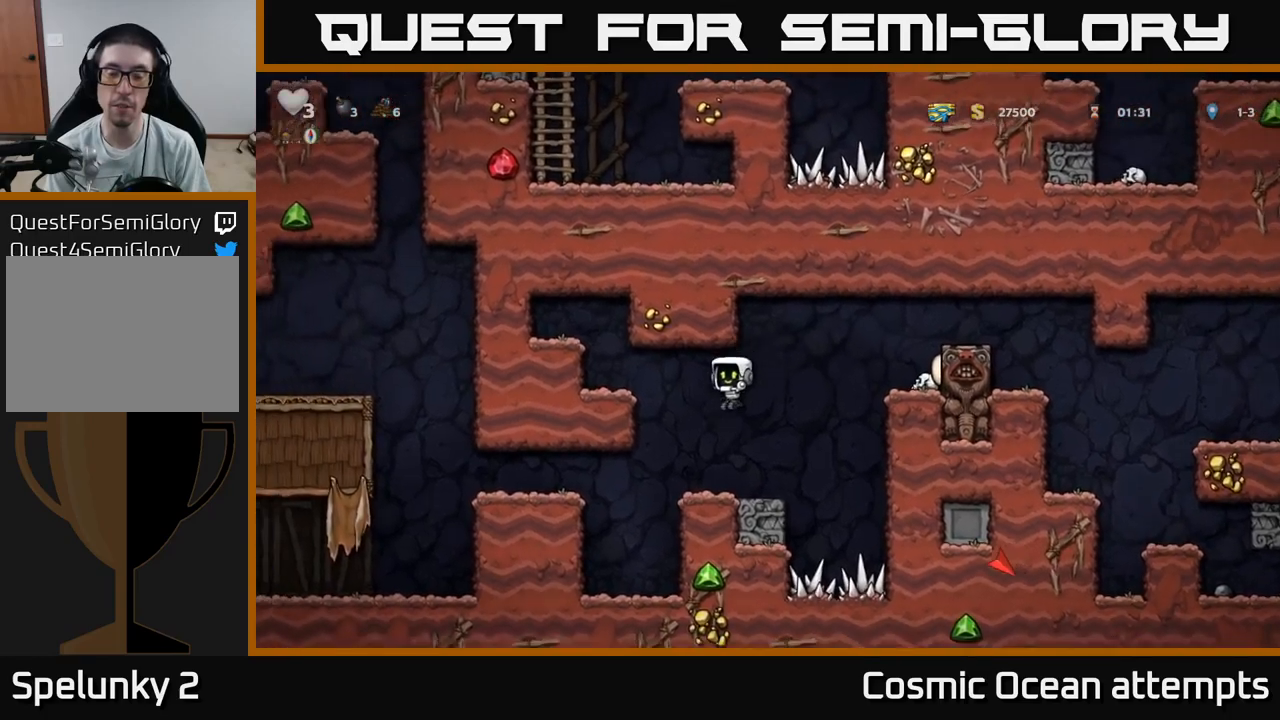
{"buttons": ["A", "DPAD_RIGHT"], "left_stick": "center", "right_stick": "center", "events": [[250, "DPAD_RIGHT", "down"], [367, "A", "down"]]}